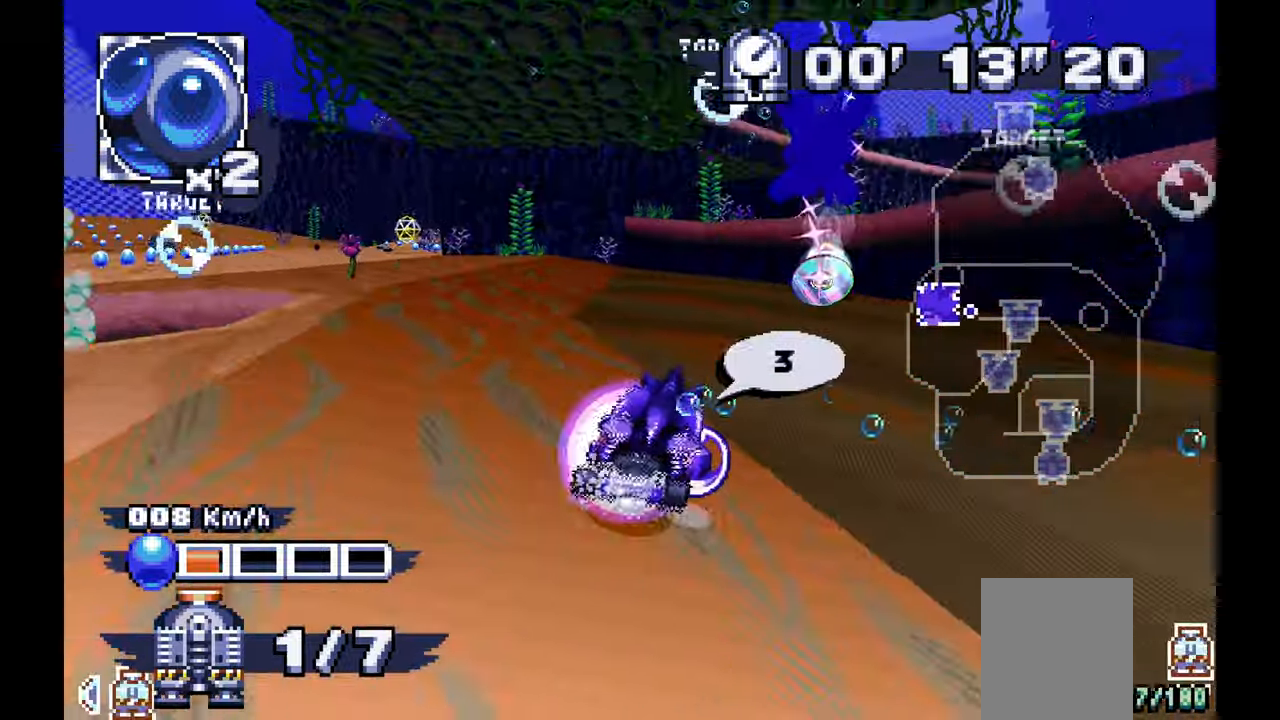
Gameplay with a controller; each line is a JSON object with the inputs held at the frame after it. "events" lists button and stick changes between this image and that frame as [ms after this image, input, new state], when the widget could be followed in between. Not read: C DPAD_DOWN DPAD_UP HOME L1 L3 R1 R3 SELECT START X Z.
{"buttons": ["A"], "left_stick": "center", "events": [[150, "left_stick", "center"]]}
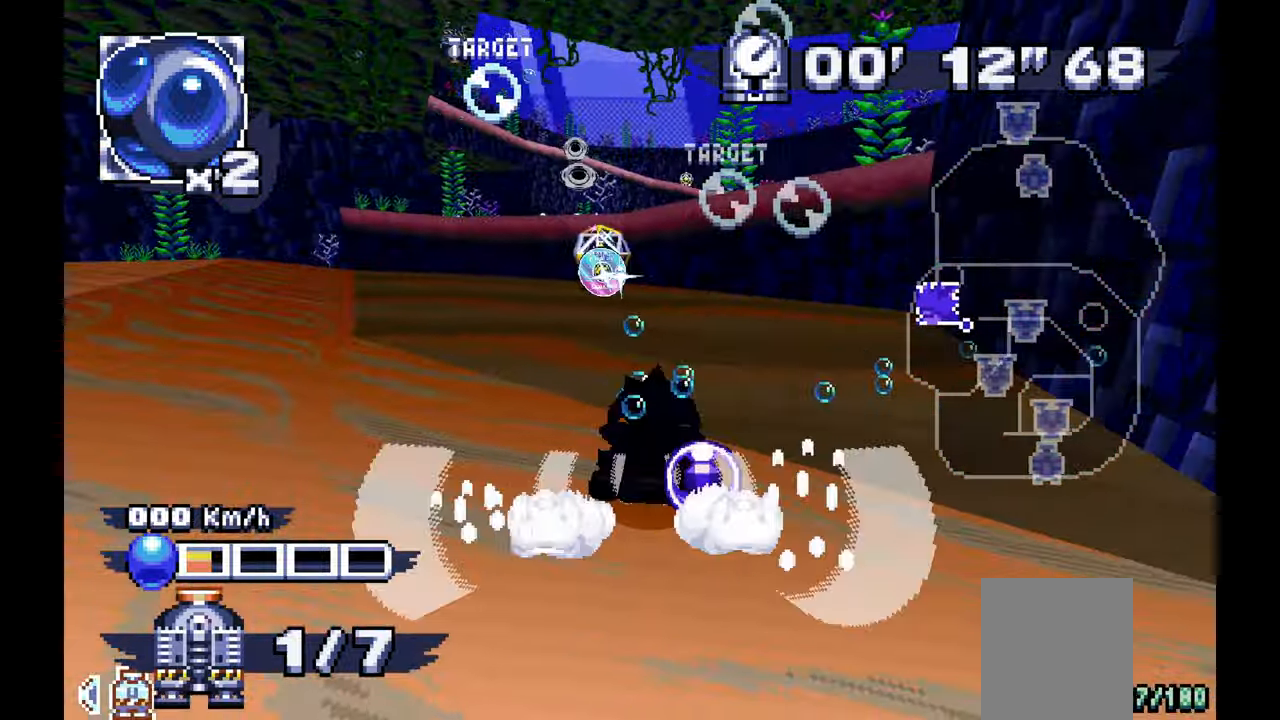
{"buttons": ["A"], "left_stick": "center", "events": [[233, "left_stick", "up-left"], [283, "left_stick", "left"], [483, "left_stick", "center"]]}
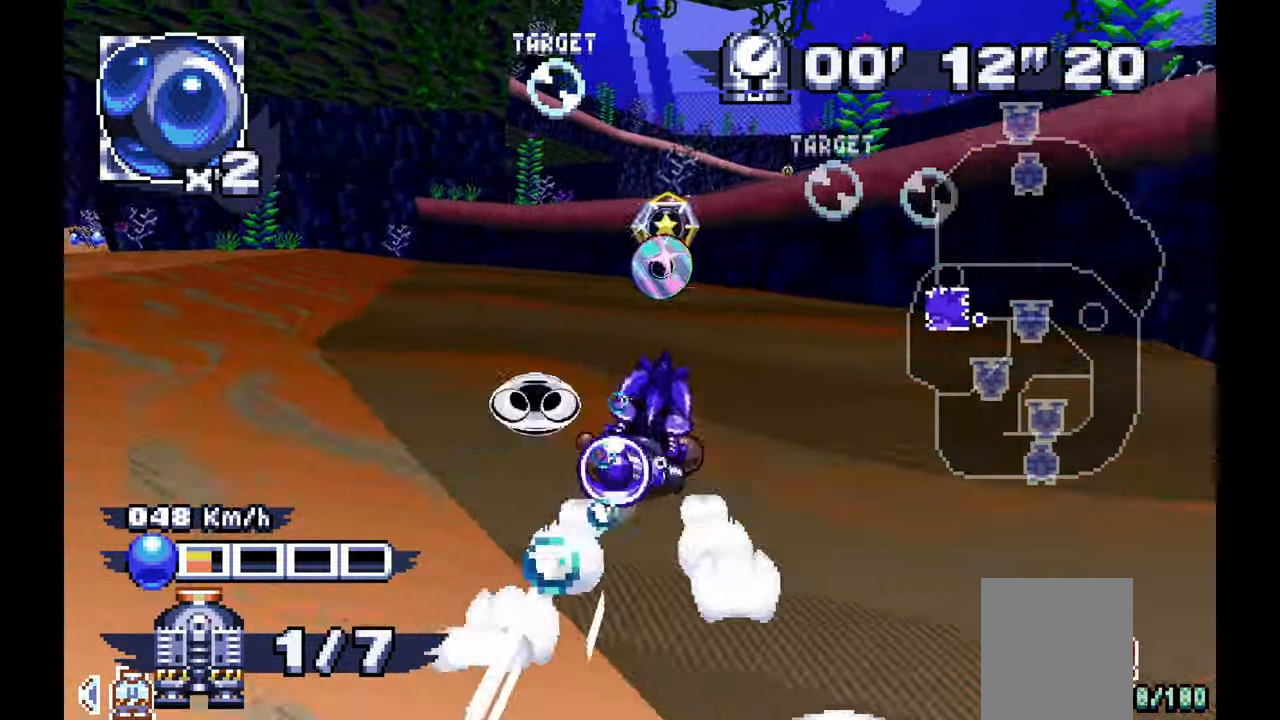
{"buttons": ["A"], "left_stick": "left", "events": [[17, "left_stick", "right"], [183, "left_stick", "center"], [267, "left_stick", "left"]]}
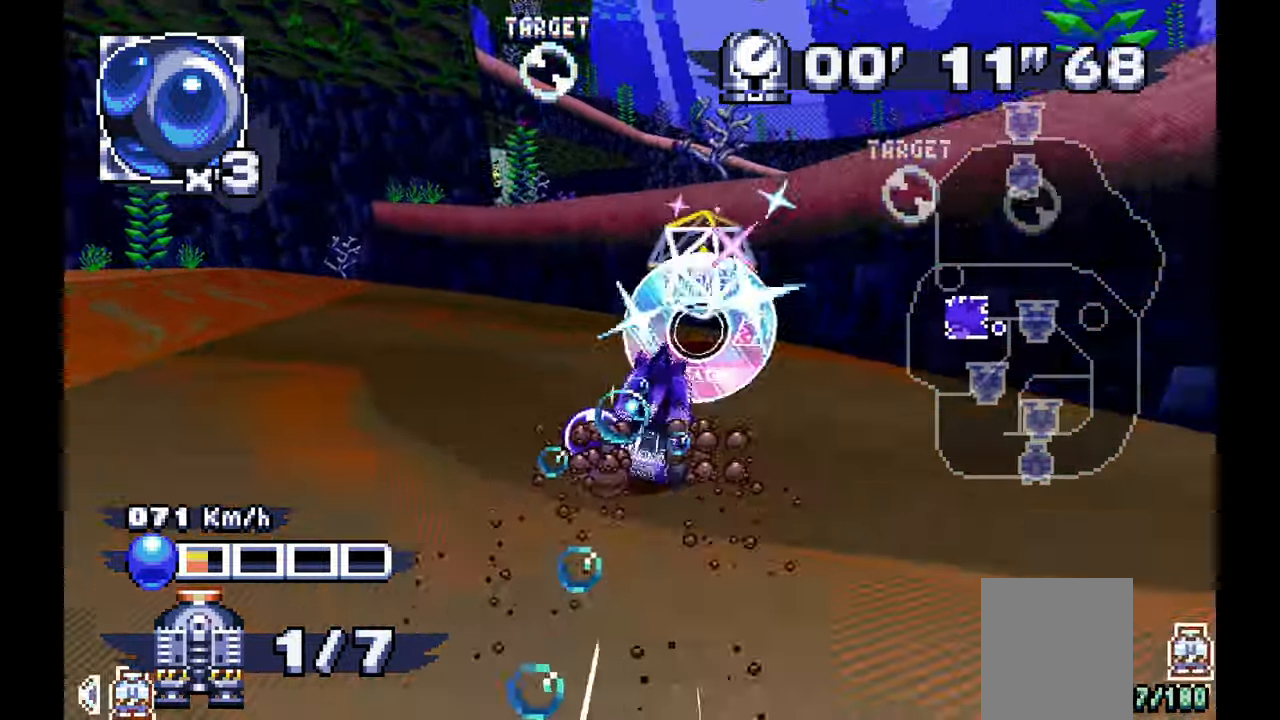
{"buttons": ["A"], "left_stick": "left", "events": []}
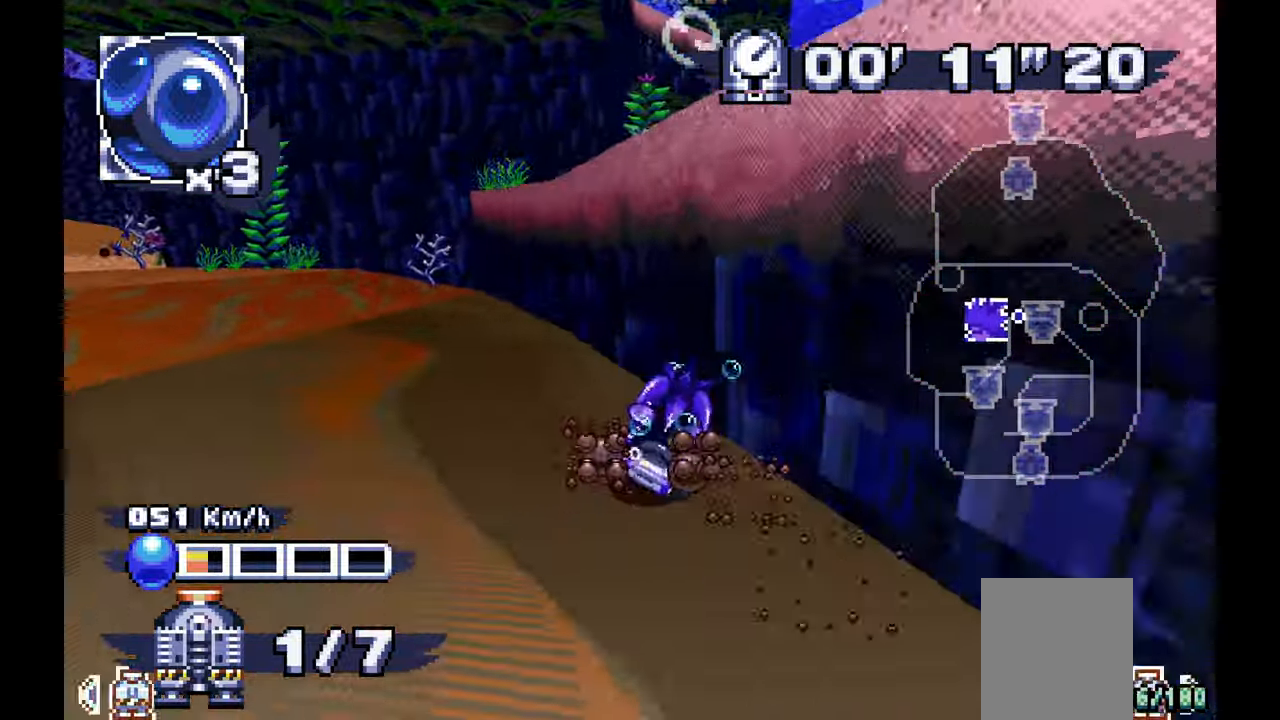
{"buttons": ["A"], "left_stick": "left"}
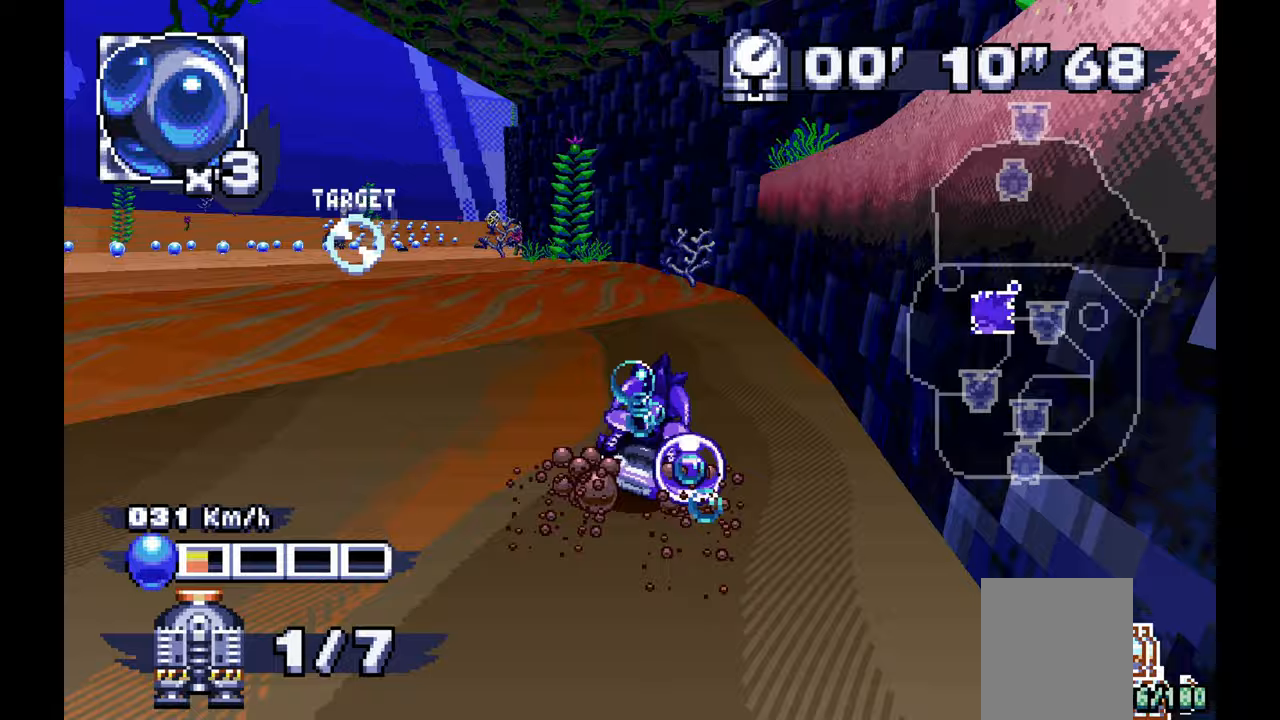
{"buttons": ["A"], "left_stick": "left", "events": []}
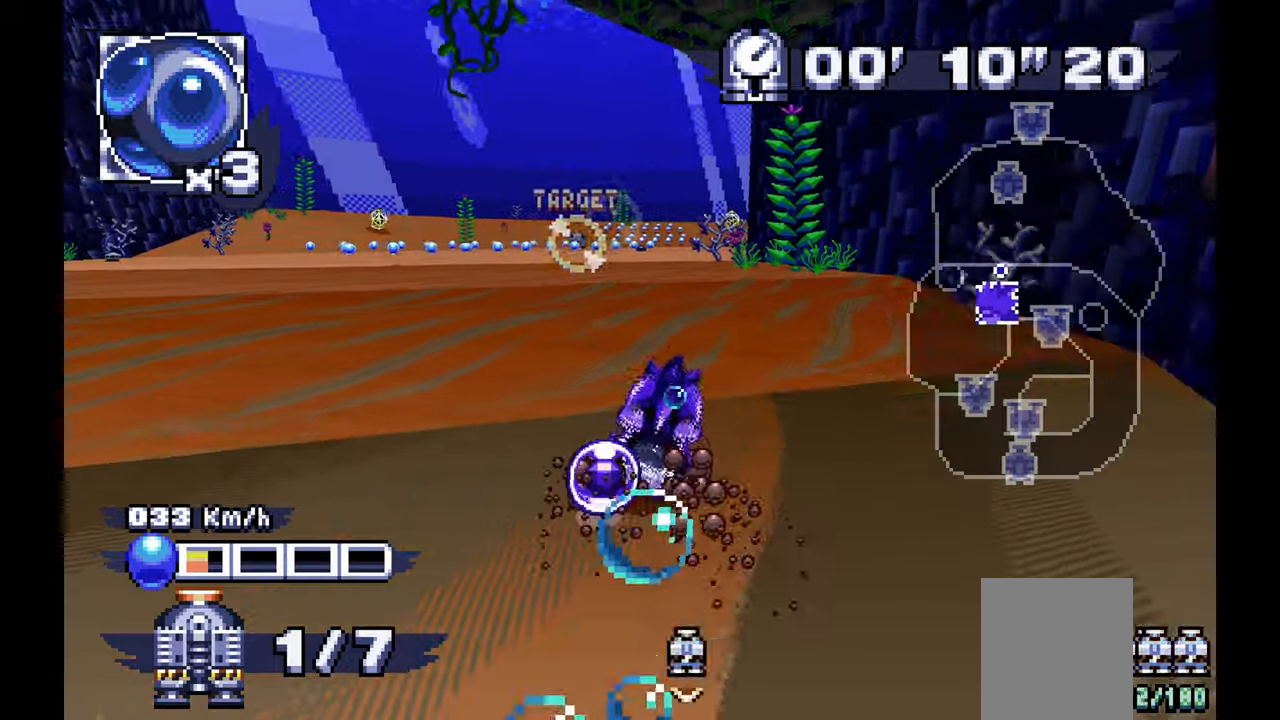
{"buttons": ["A"], "left_stick": "center", "events": [[50, "left_stick", "center"], [217, "left_stick", "up-left"], [500, "left_stick", "center"]]}